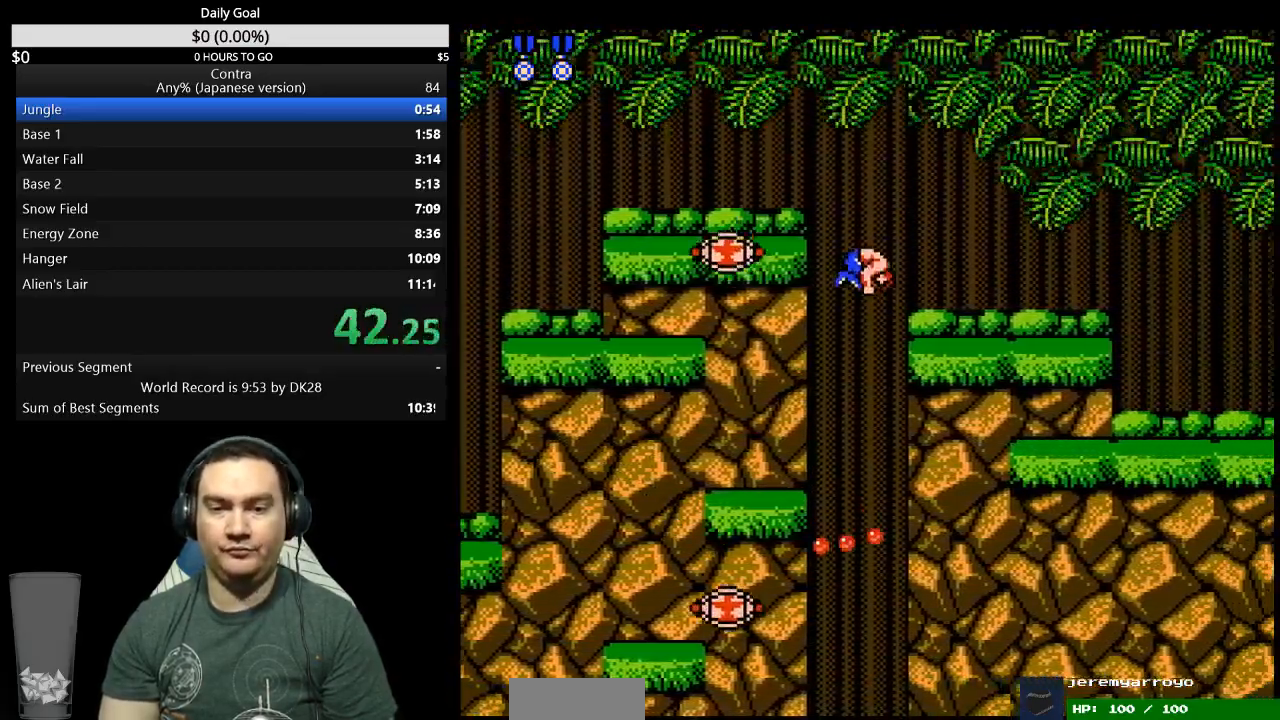
Gameplay with a controller (Nintendo layout); each line is a JSON object with the inputs held at the frame after it. "events" lists button and stick changes between this image and that frame as [ms after this image, input, new state], when the widget could be followed in between. Not read: B L3 R3 START.
{"buttons": ["DPAD_RIGHT"], "events": [[33, "DPAD_RIGHT", "down"]]}
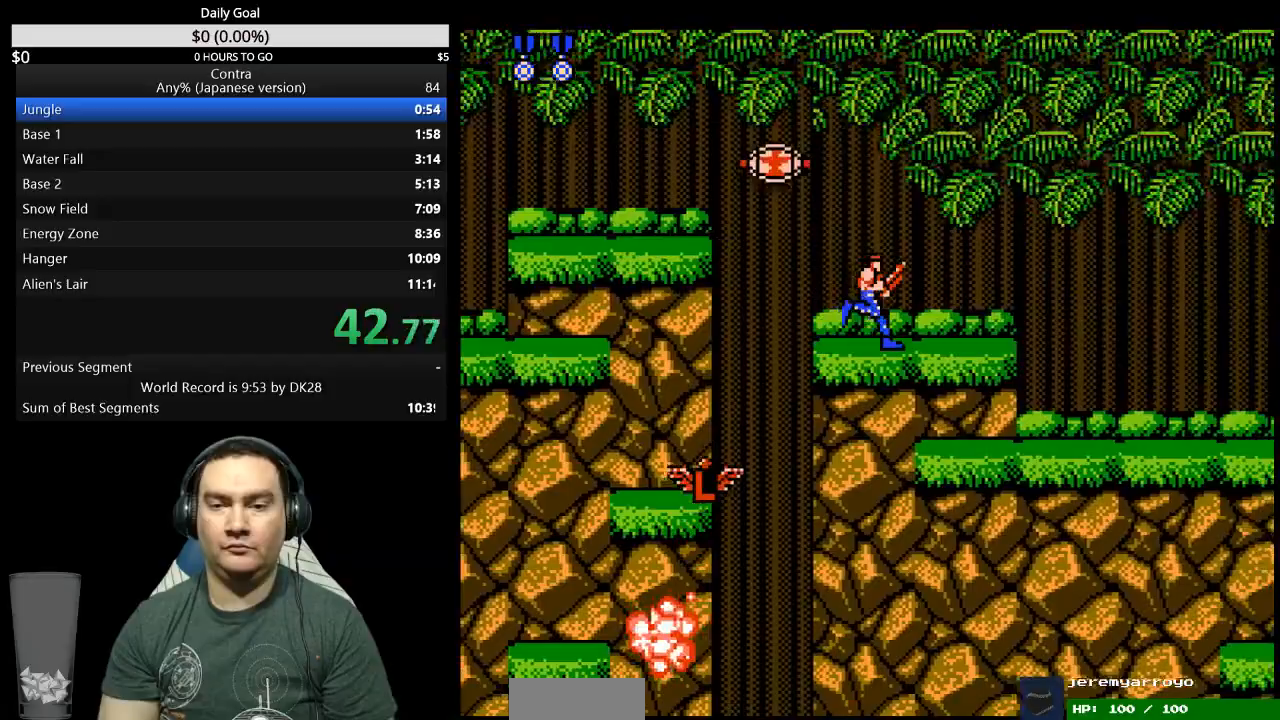
{"buttons": ["A", "DPAD_RIGHT"], "events": [[467, "A", "down"]]}
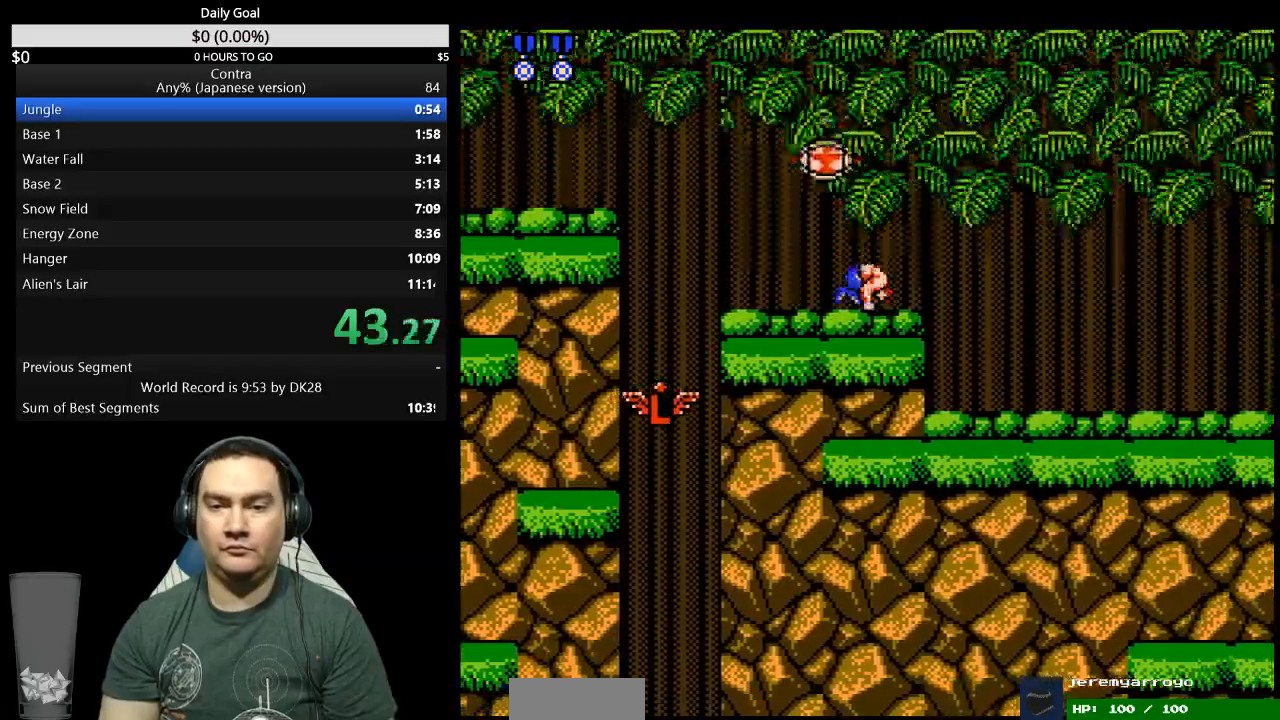
{"buttons": ["DPAD_DOWN", "DPAD_RIGHT"], "events": [[33, "DPAD_DOWN", "down"], [67, "A", "up"]]}
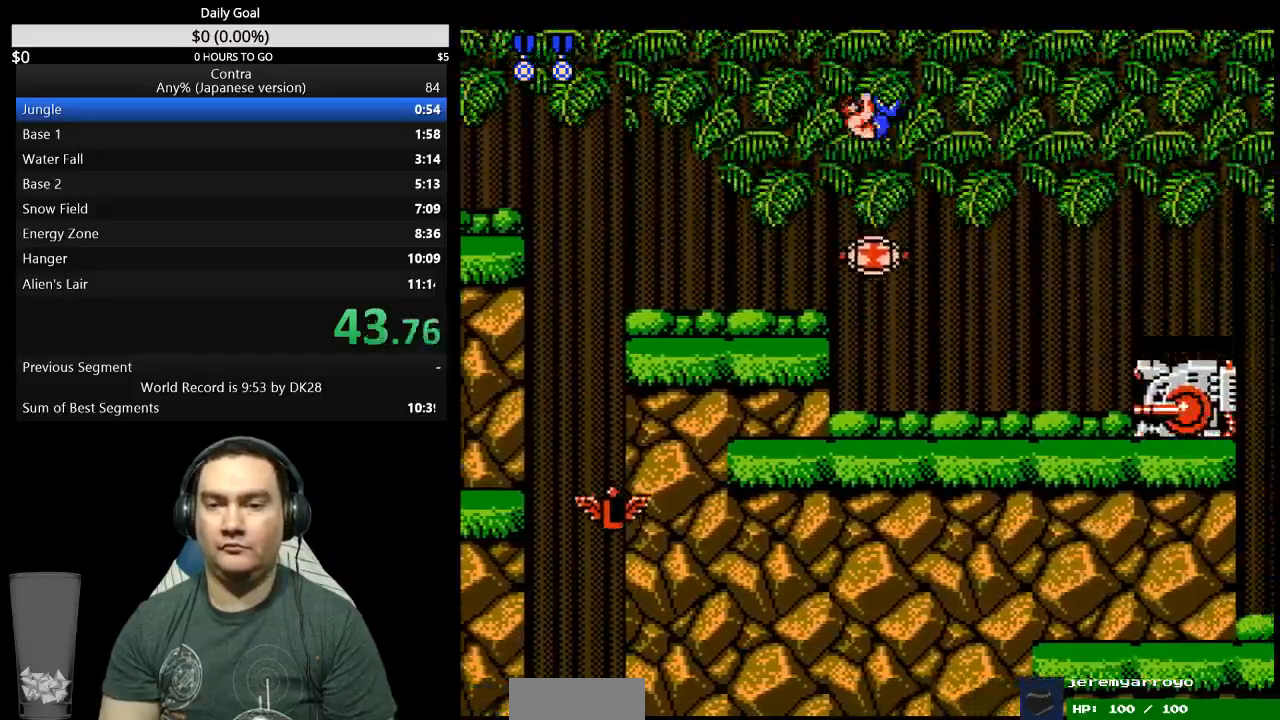
{"buttons": ["DPAD_RIGHT"], "events": [[433, "DPAD_DOWN", "up"]]}
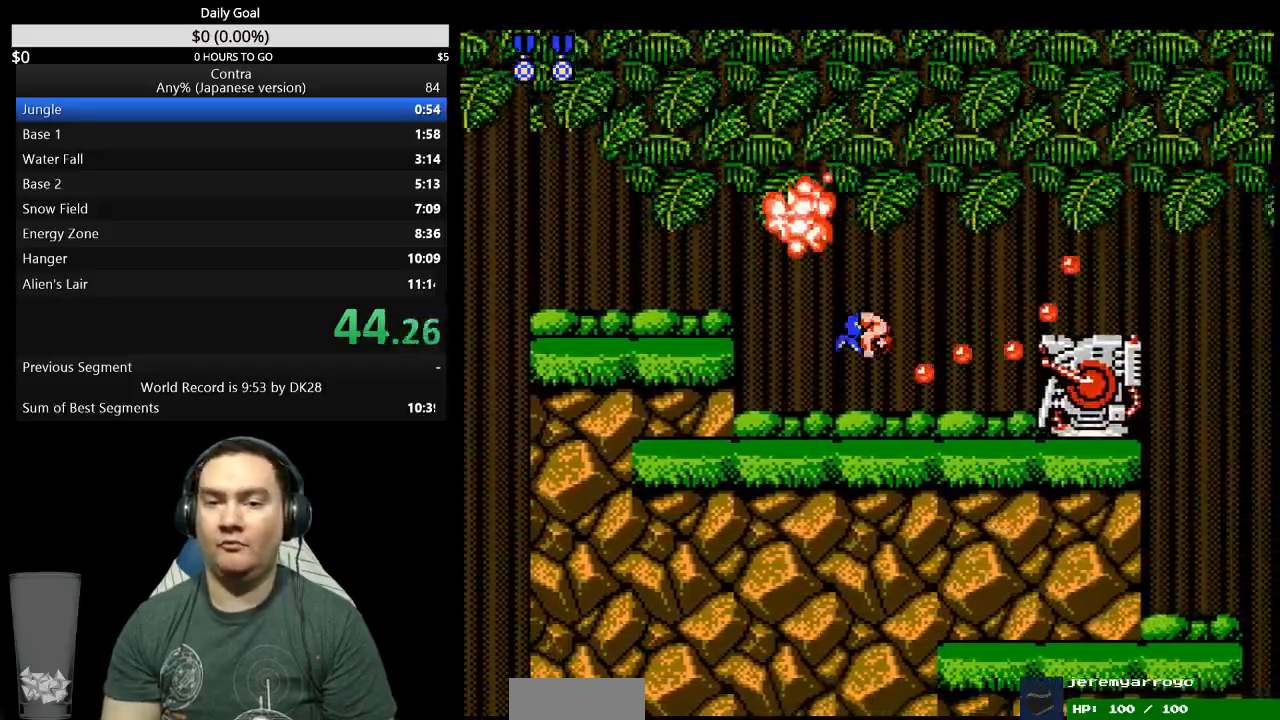
{"buttons": ["DPAD_RIGHT"], "events": [[267, "A", "down"], [433, "A", "up"]]}
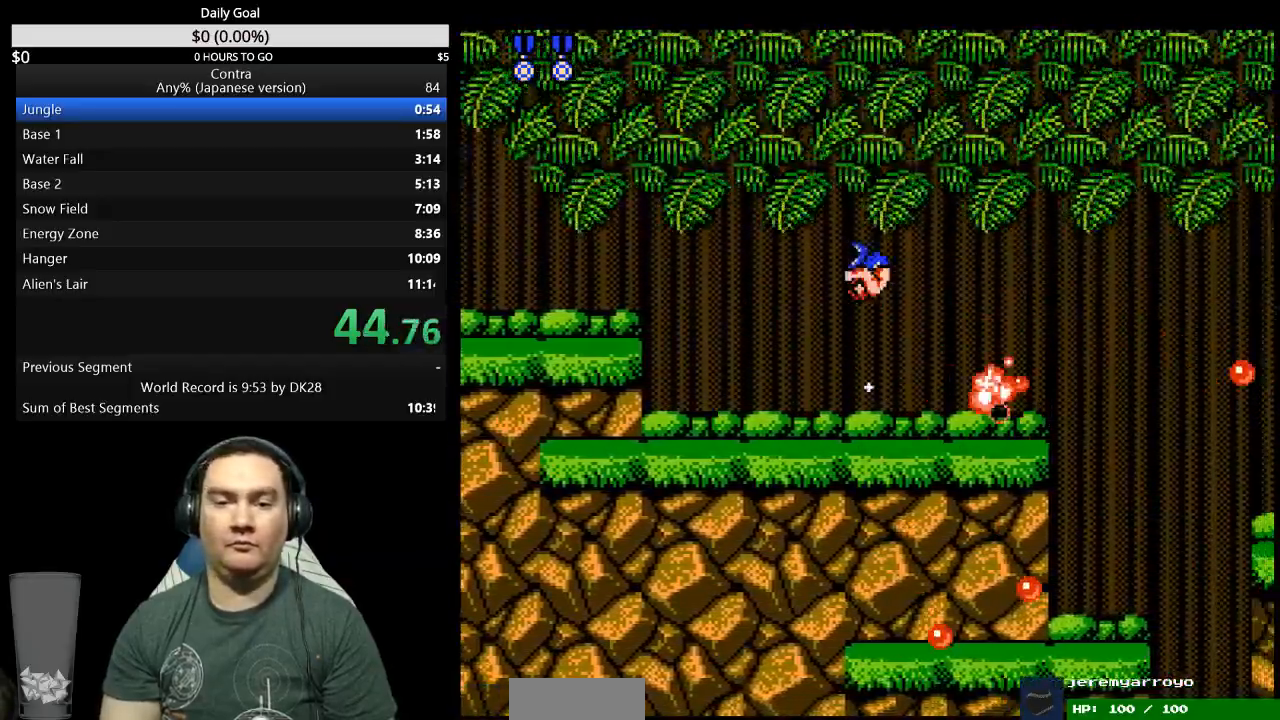
{"buttons": ["DPAD_RIGHT"], "events": []}
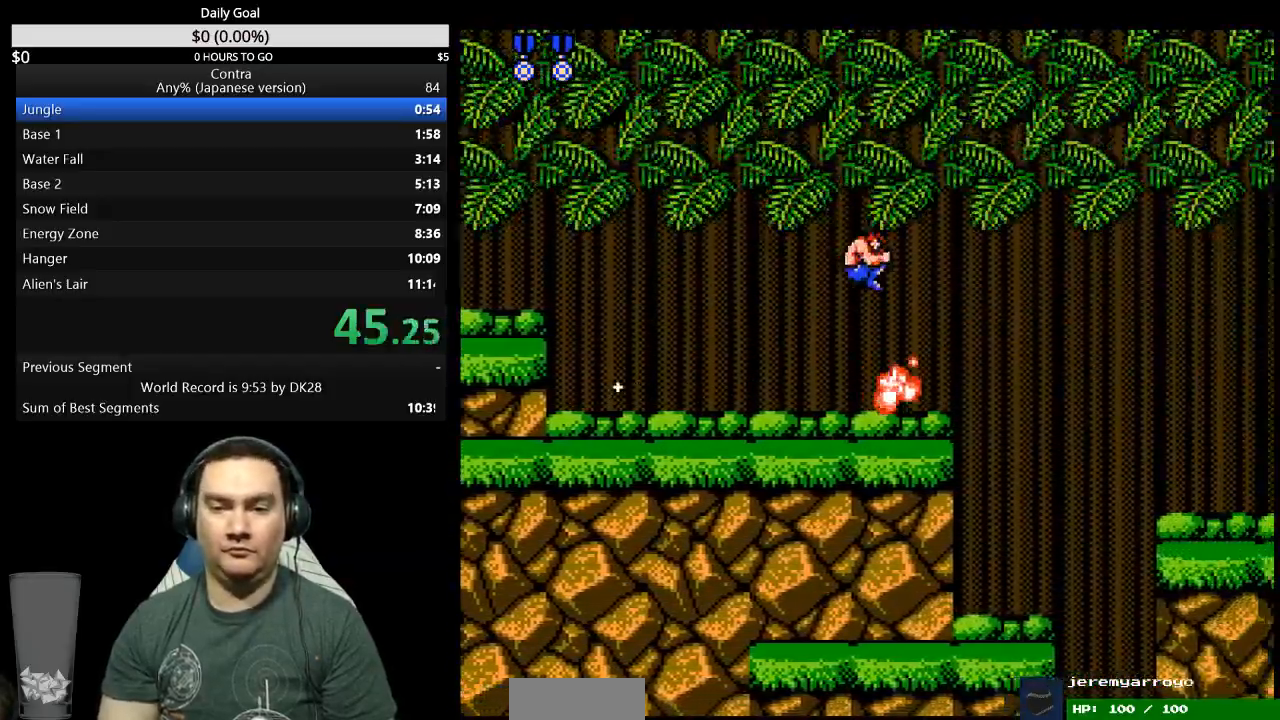
{"buttons": ["DPAD_RIGHT"], "events": [[433, "A", "down"], [500, "A", "up"]]}
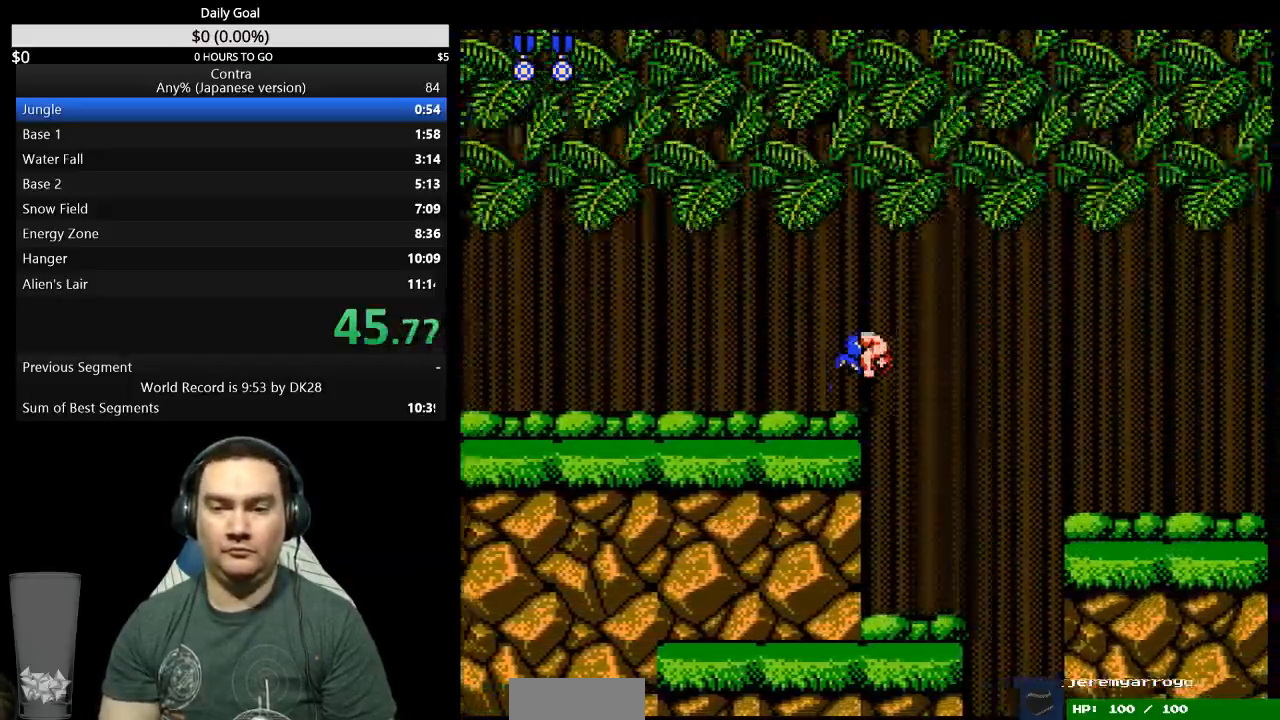
{"buttons": ["DPAD_RIGHT"], "events": []}
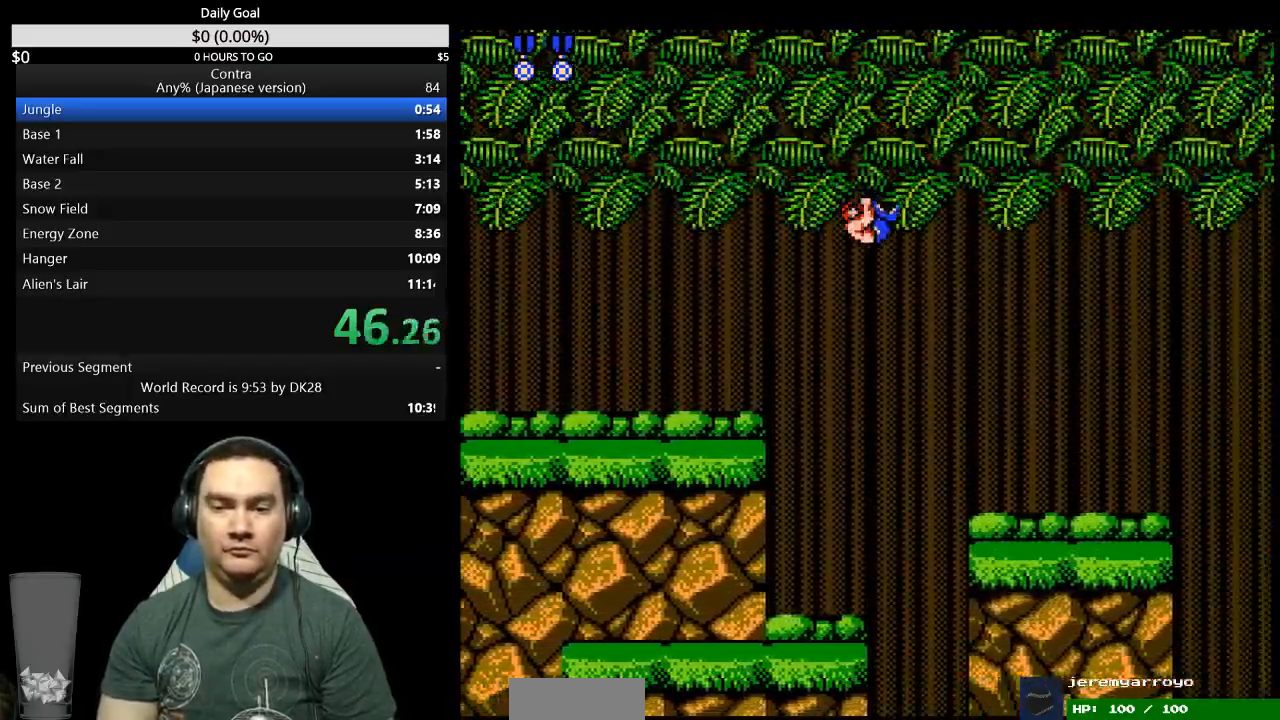
{"buttons": ["DPAD_RIGHT"]}
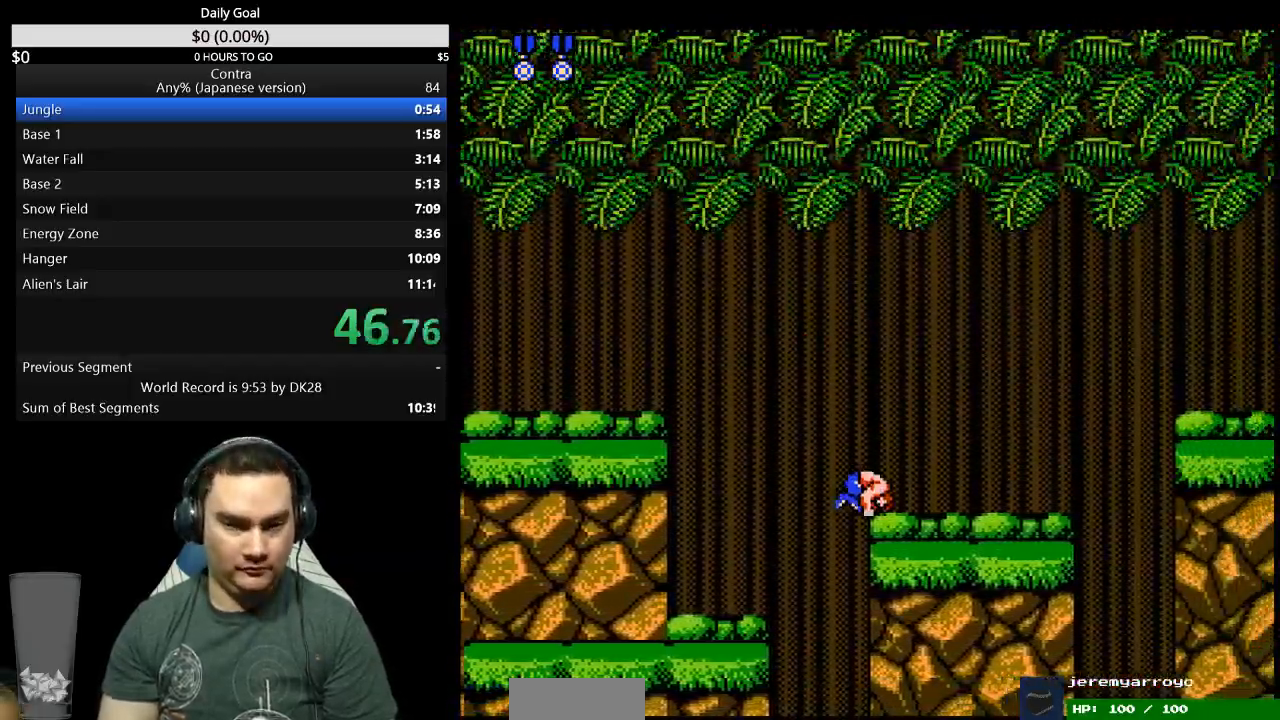
{"buttons": ["DPAD_RIGHT"], "events": []}
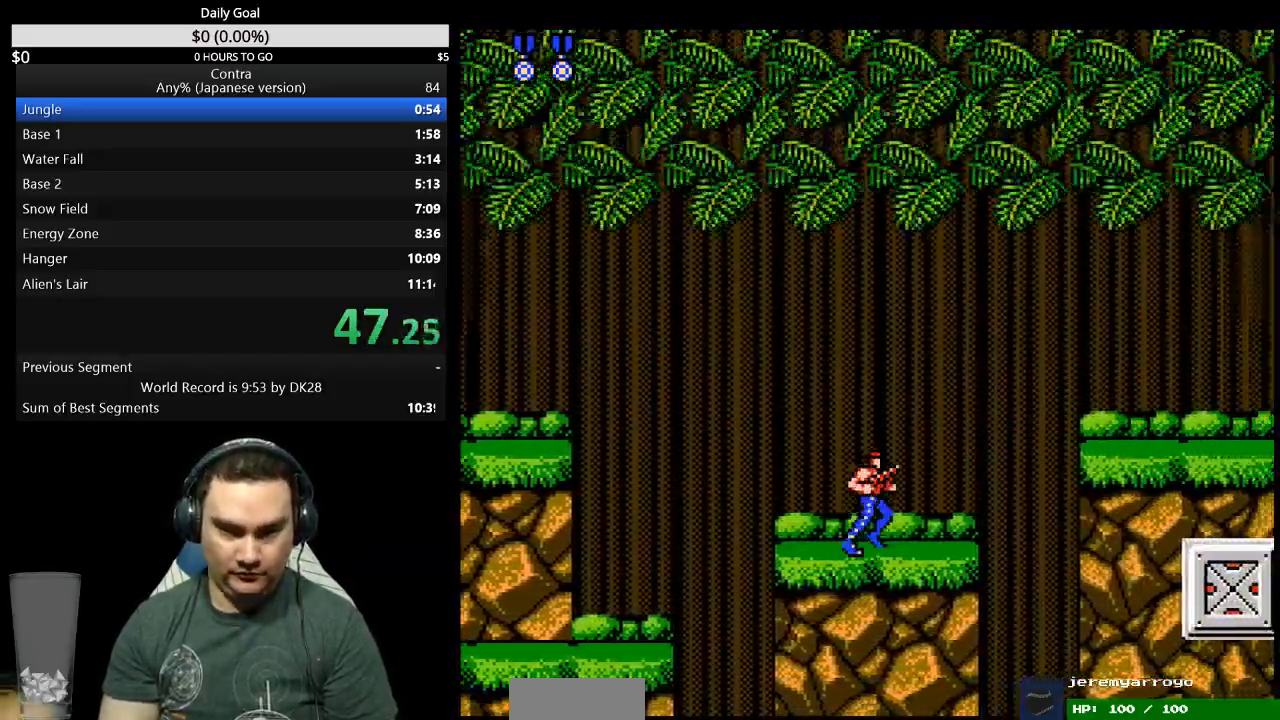
{"buttons": ["DPAD_DOWN", "DPAD_RIGHT"], "events": [[433, "DPAD_DOWN", "down"]]}
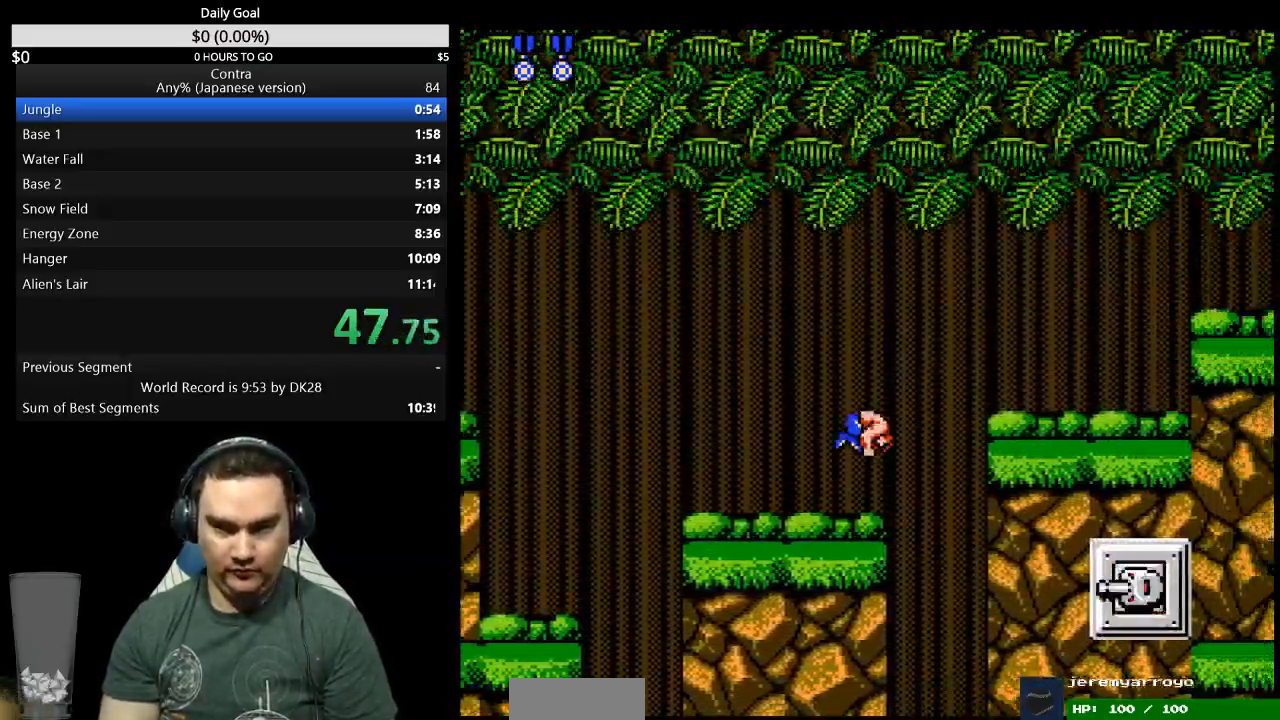
{"buttons": ["DPAD_DOWN", "DPAD_RIGHT"], "events": []}
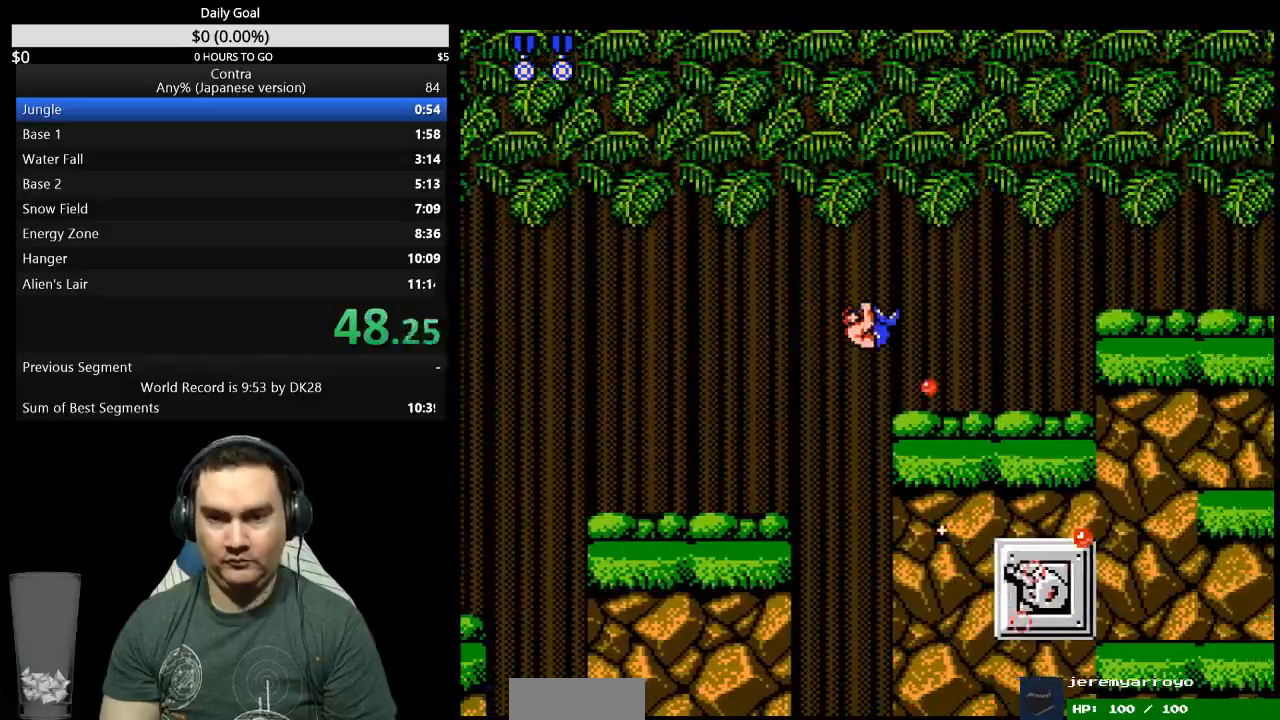
{"buttons": ["DPAD_DOWN", "DPAD_RIGHT"], "events": []}
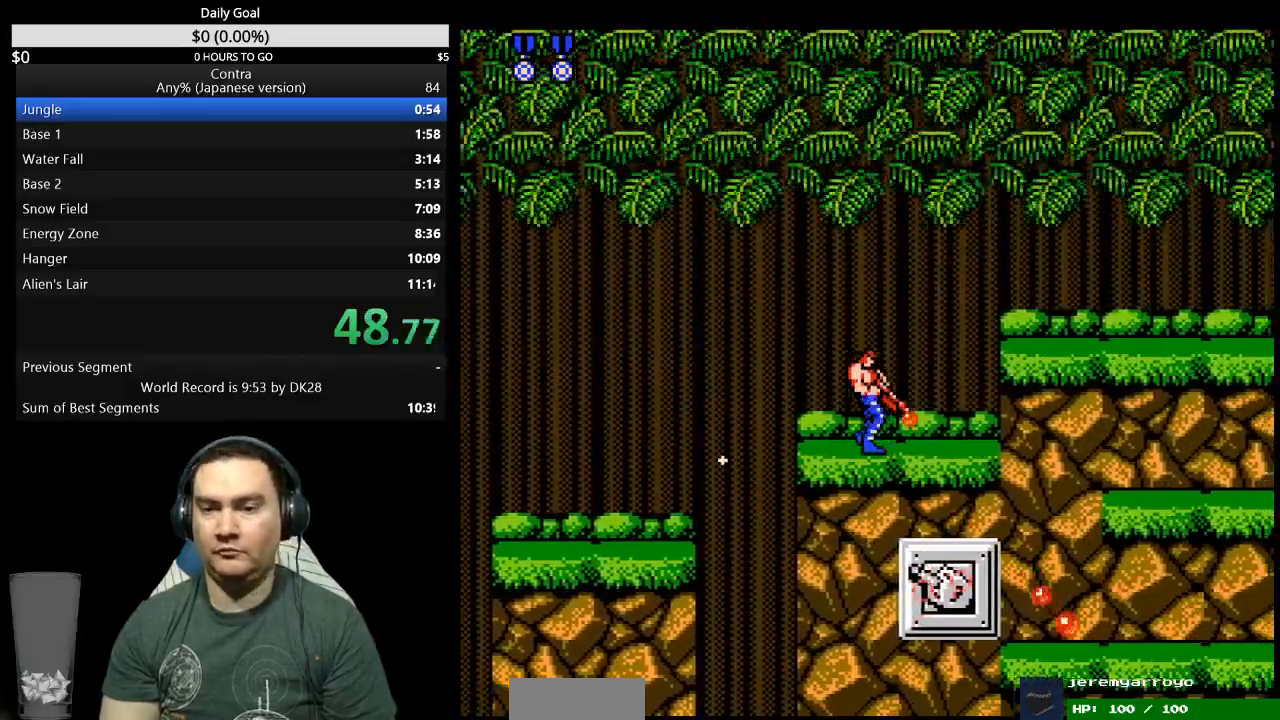
{"buttons": ["DPAD_DOWN", "DPAD_RIGHT"], "events": []}
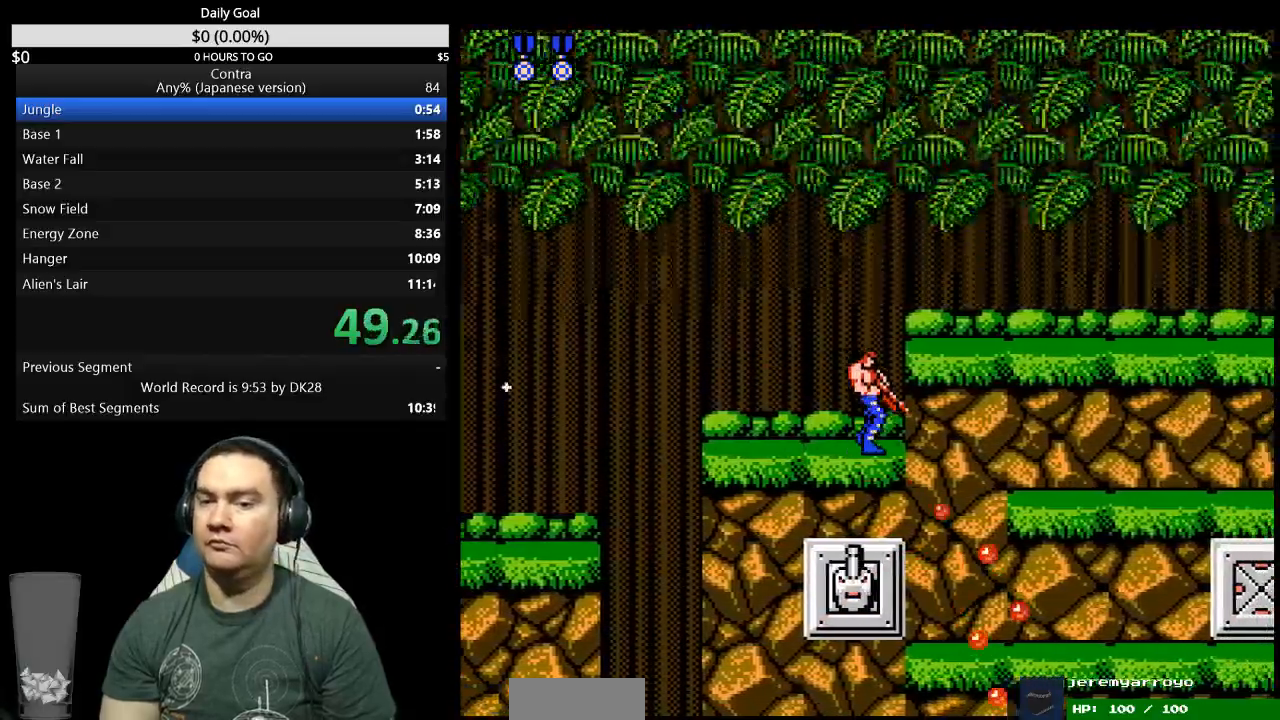
{"buttons": ["DPAD_RIGHT"]}
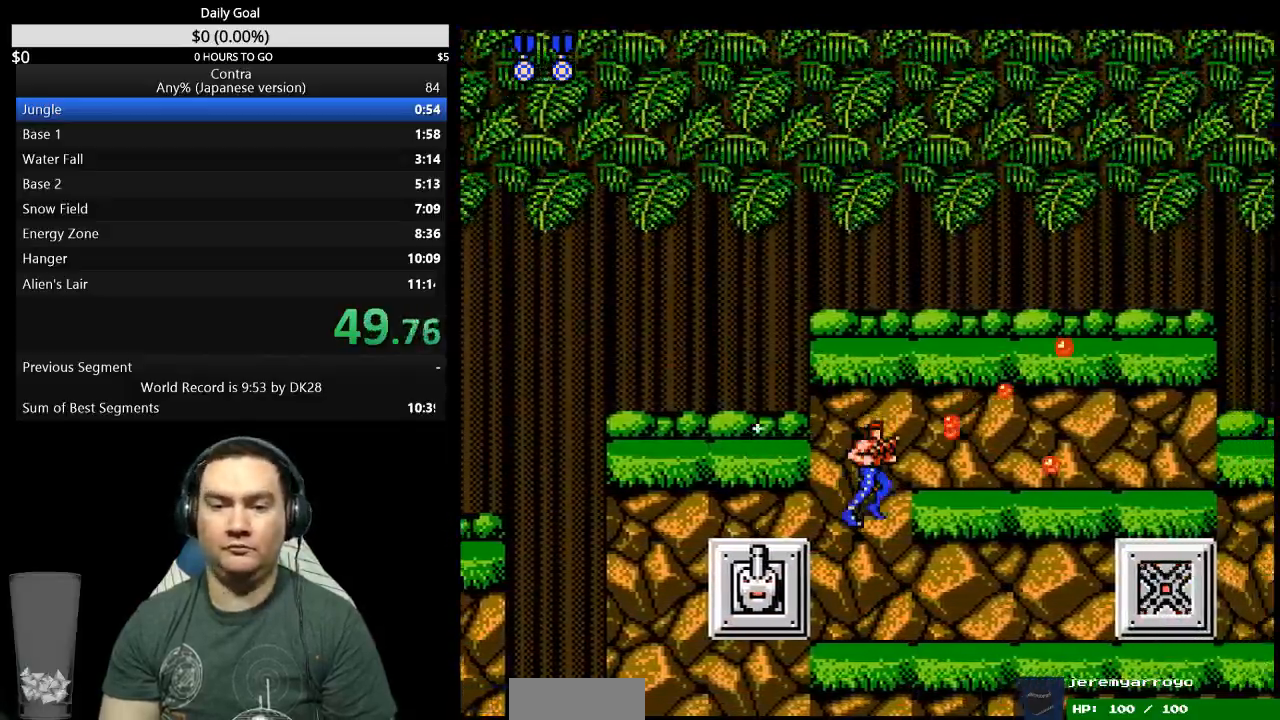
{"buttons": ["A", "DPAD_RIGHT"]}
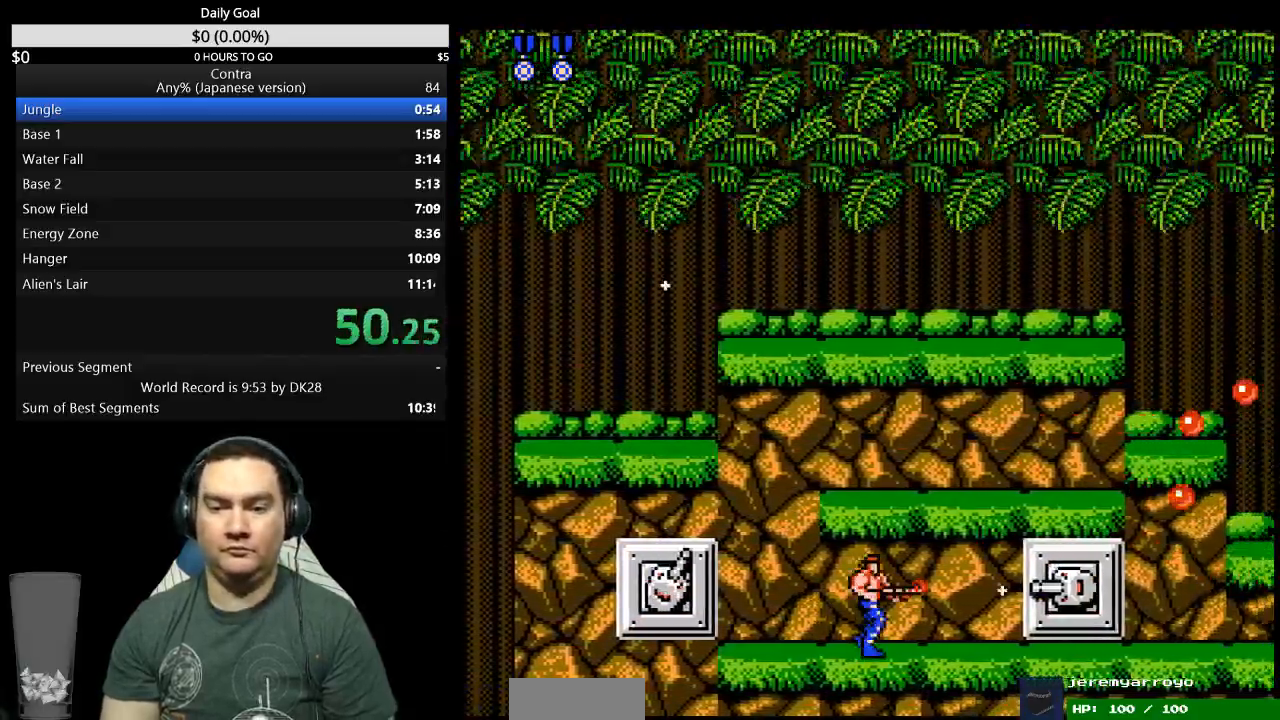
{"buttons": ["DPAD_DOWN", "DPAD_RIGHT"], "events": [[133, "DPAD_DOWN", "down"], [167, "A", "up"]]}
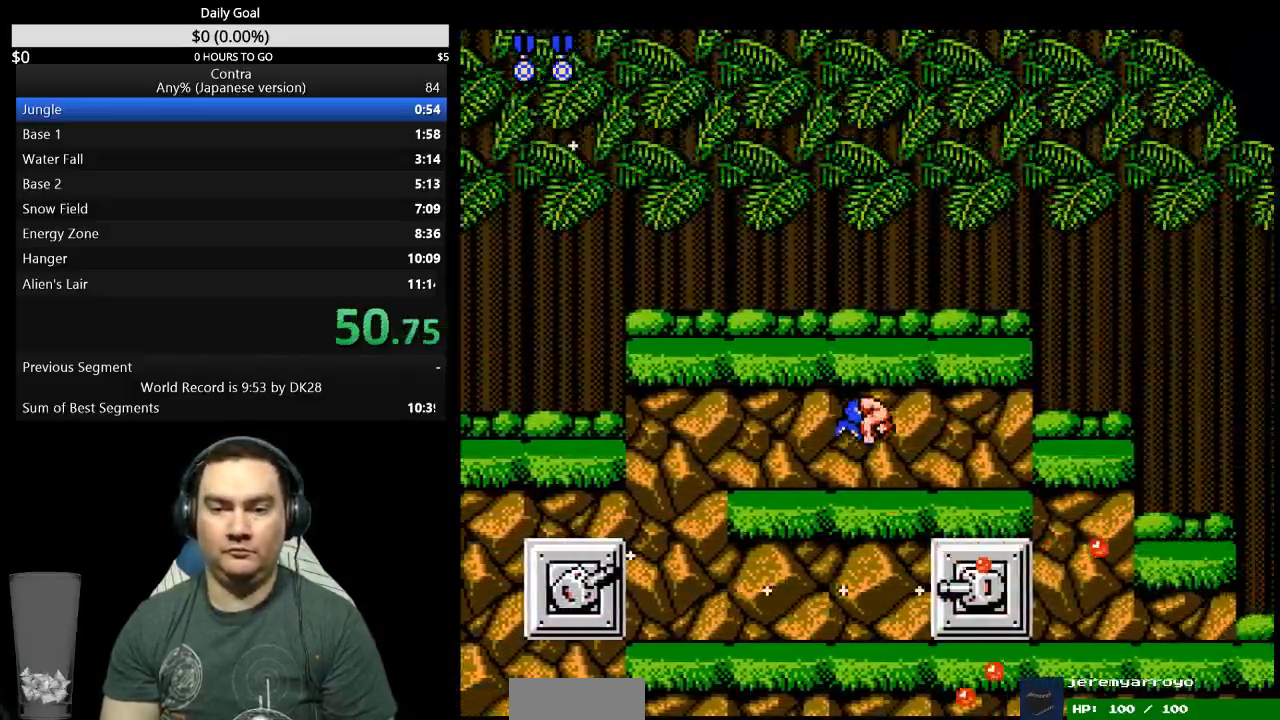
{"buttons": ["DPAD_RIGHT"], "events": [[133, "DPAD_DOWN", "up"]]}
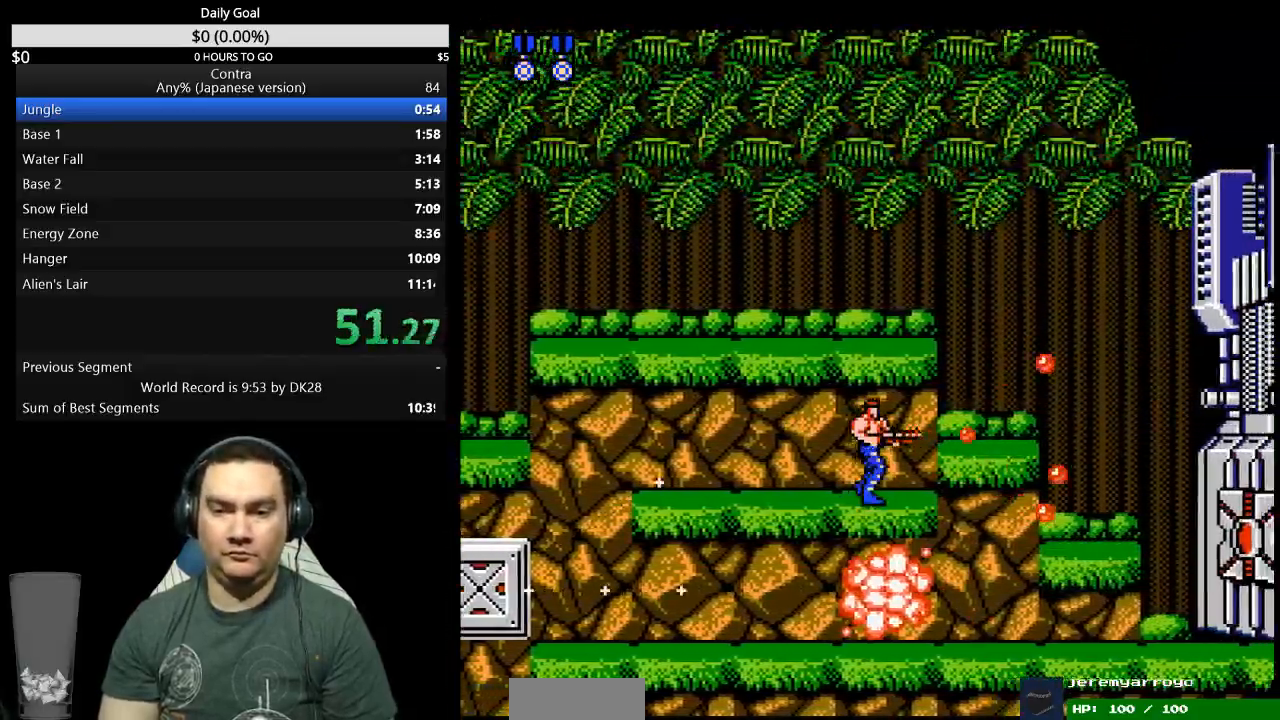
{"buttons": ["DPAD_UP", "DPAD_RIGHT"], "events": [[467, "DPAD_UP", "down"]]}
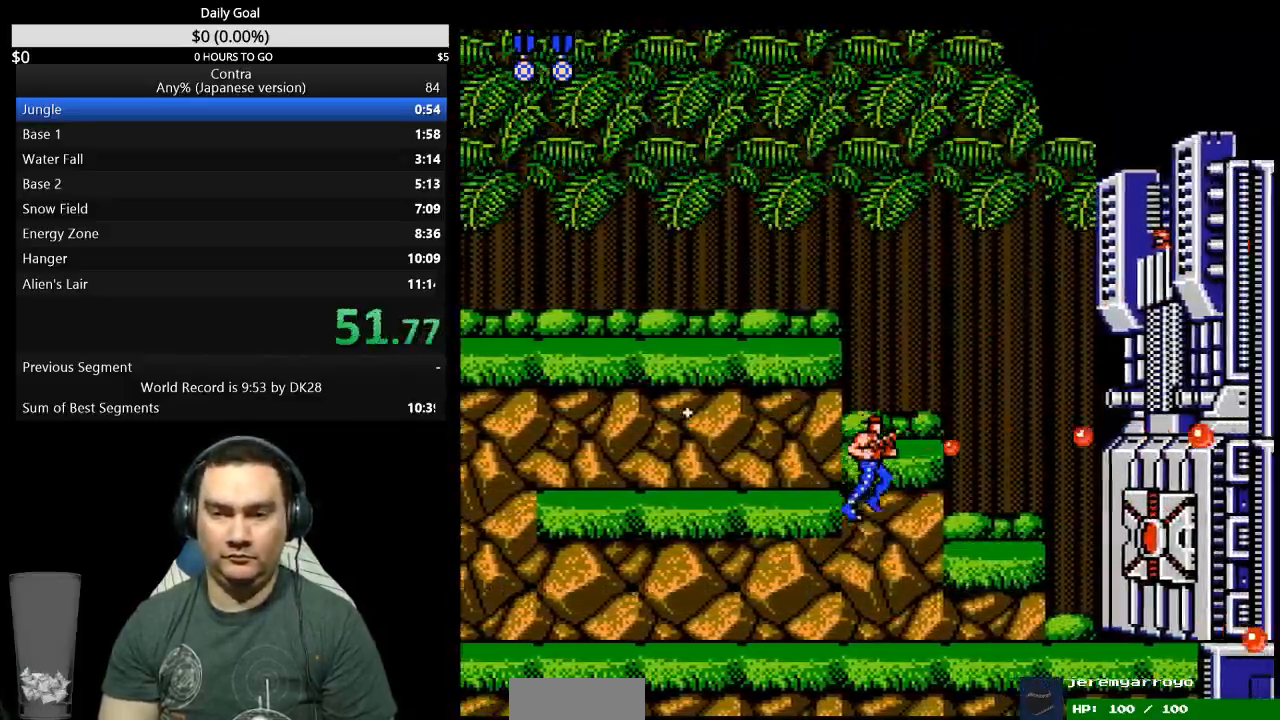
{"buttons": ["DPAD_UP", "DPAD_RIGHT"], "events": []}
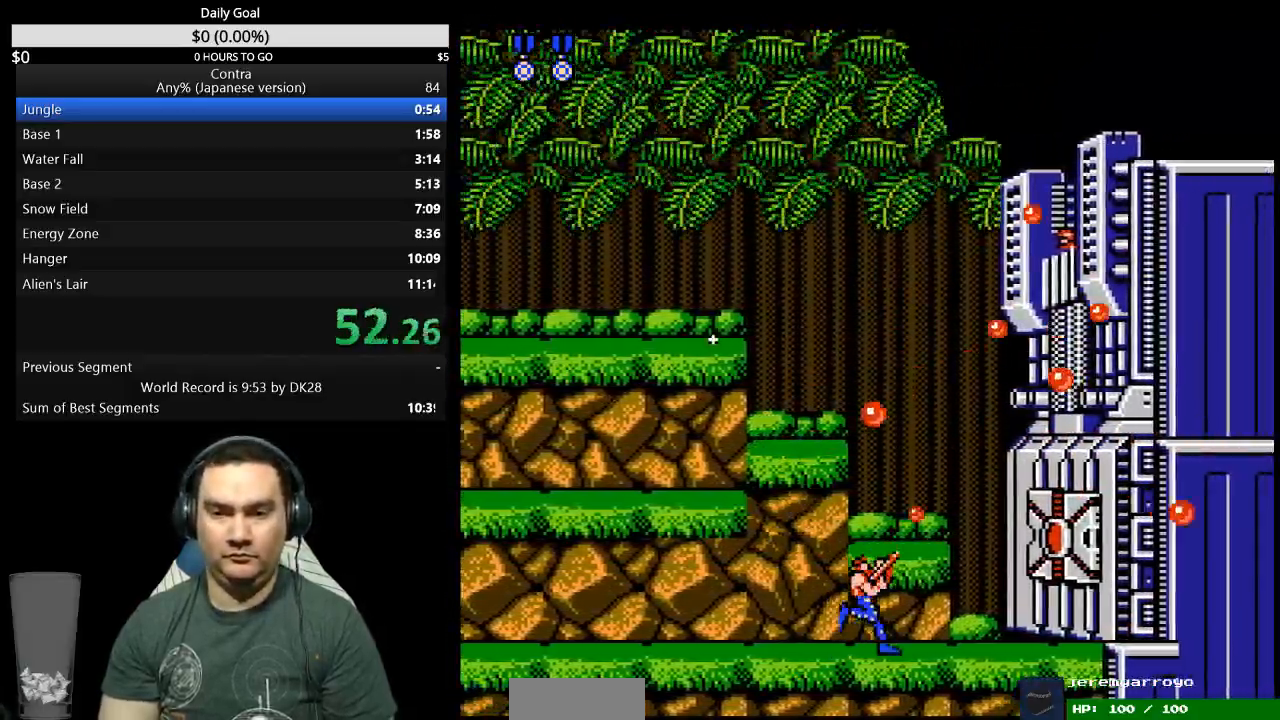
{"buttons": ["DPAD_UP", "DPAD_RIGHT"], "events": []}
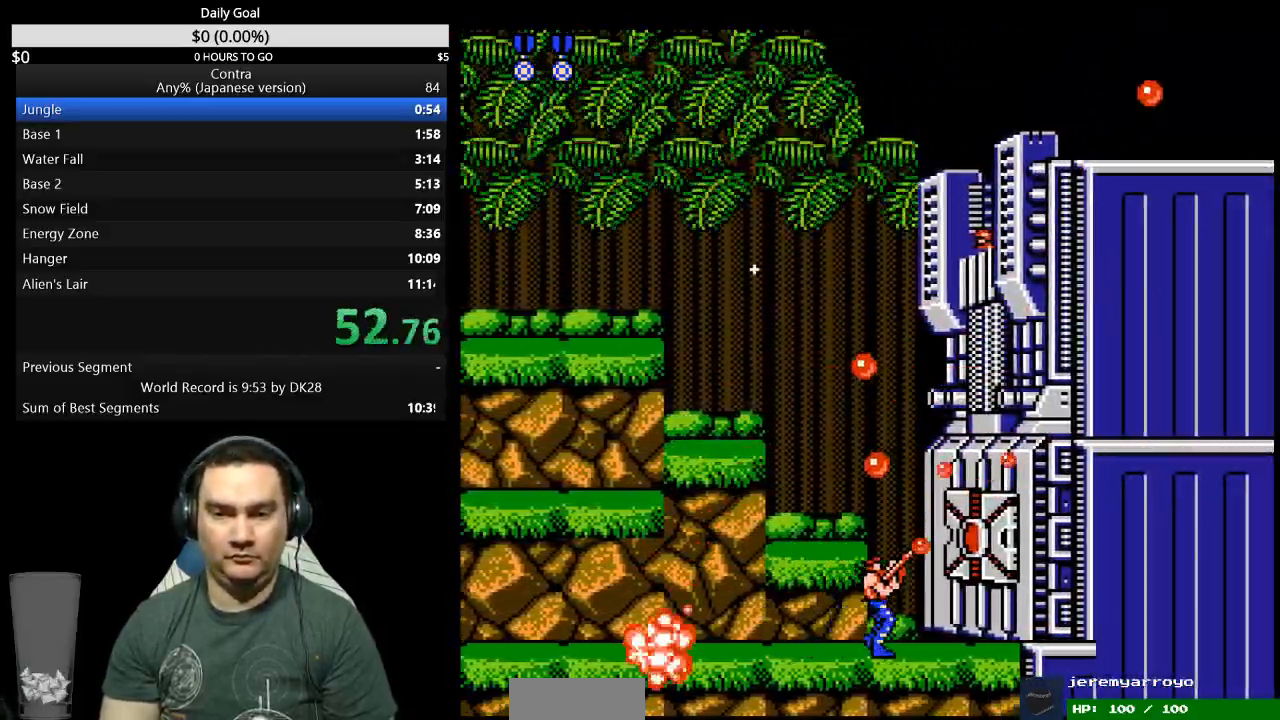
{"buttons": ["DPAD_UP", "DPAD_RIGHT"], "events": []}
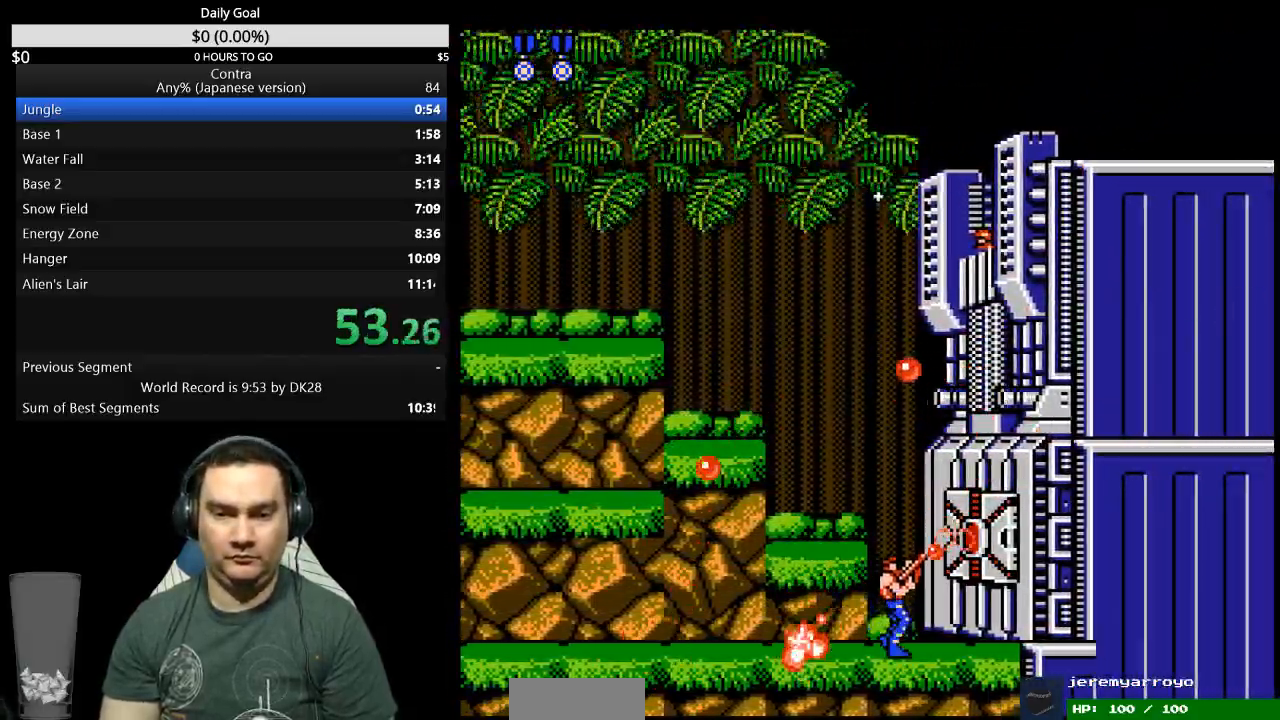
{"buttons": ["DPAD_UP", "DPAD_RIGHT"], "events": []}
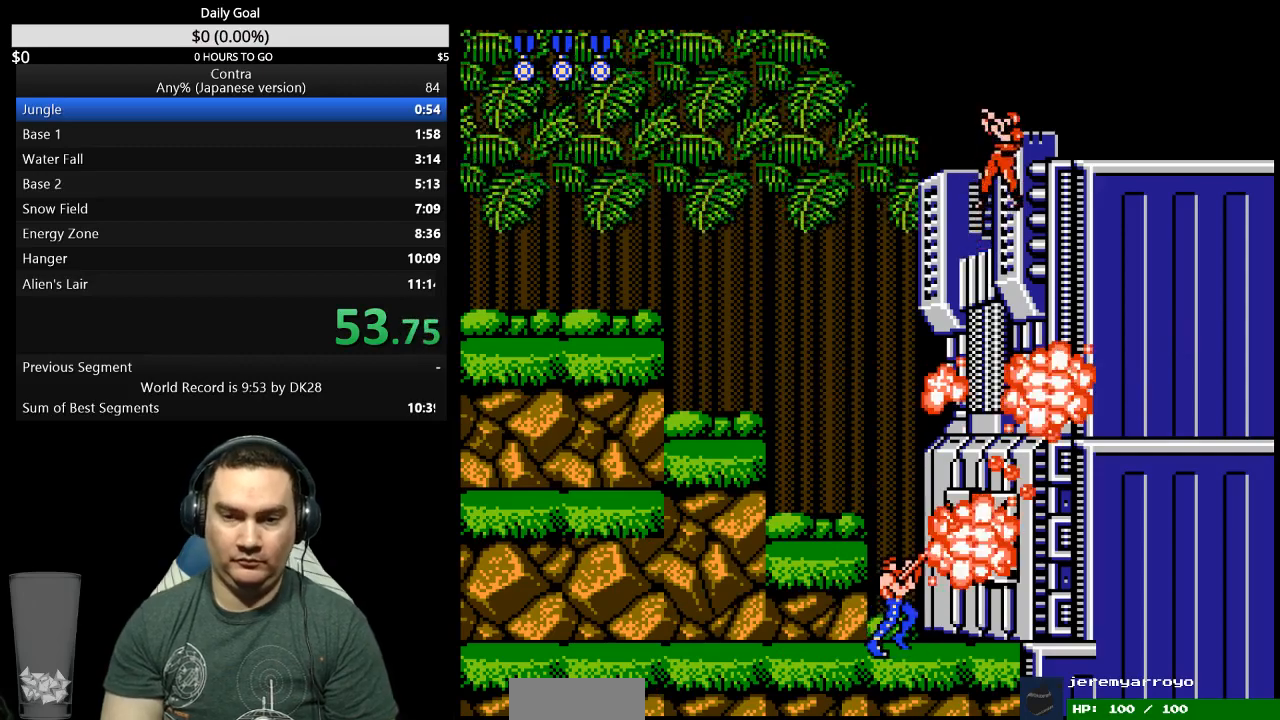
{"buttons": [], "events": [[33, "DPAD_UP", "up"], [267, "DPAD_RIGHT", "up"]]}